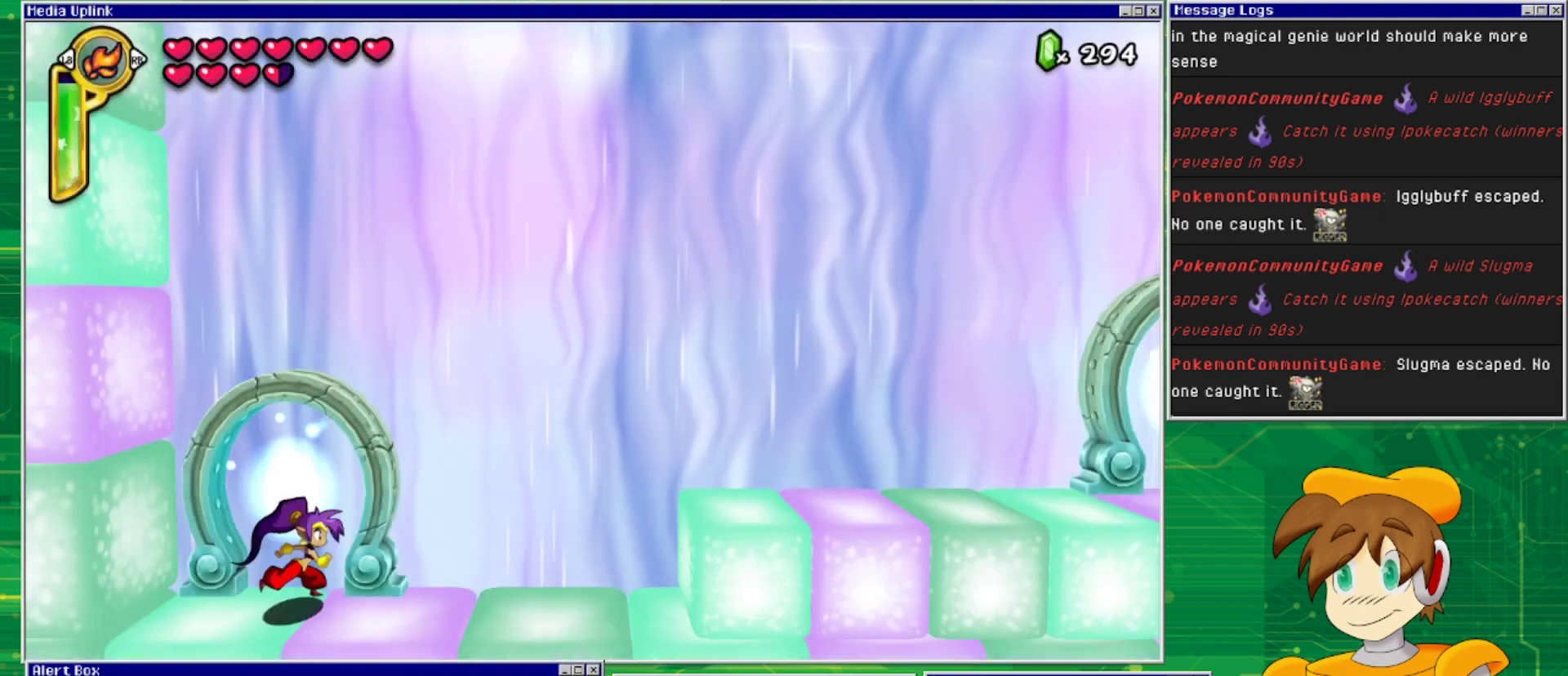
Gameplay with a controller (PlayStation layout); each line is a JSON object with the inputs held at the frame after it. "events" lists button and stick changes between this image and that frame as [ms after this image, input, new state], when the widget could be followed in between. Not read: L2 L3 R1 R2 R3 left_stick right_stick.
{"buttons": ["DPAD_RIGHT"], "events": []}
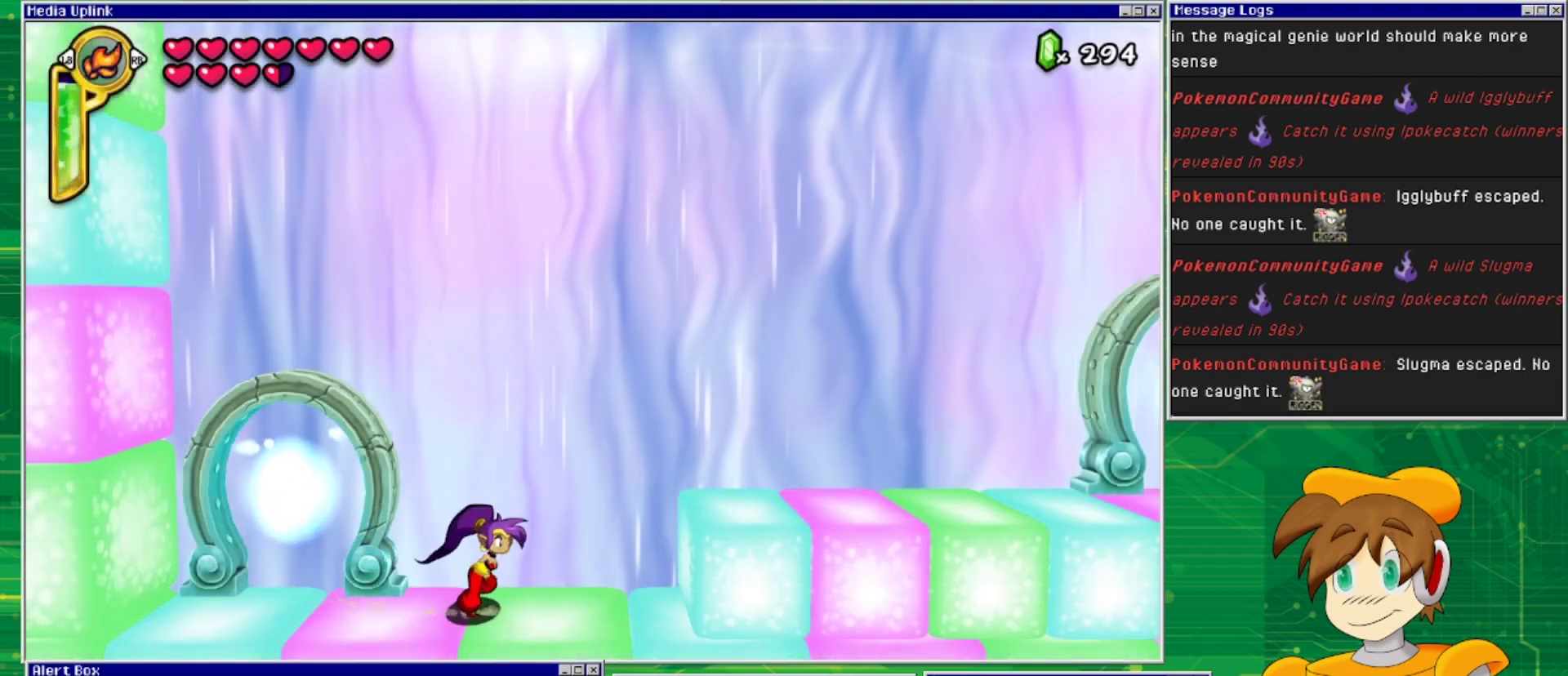
{"buttons": ["DPAD_RIGHT"], "events": [[133, "CROSS", "down"], [333, "CROSS", "up"]]}
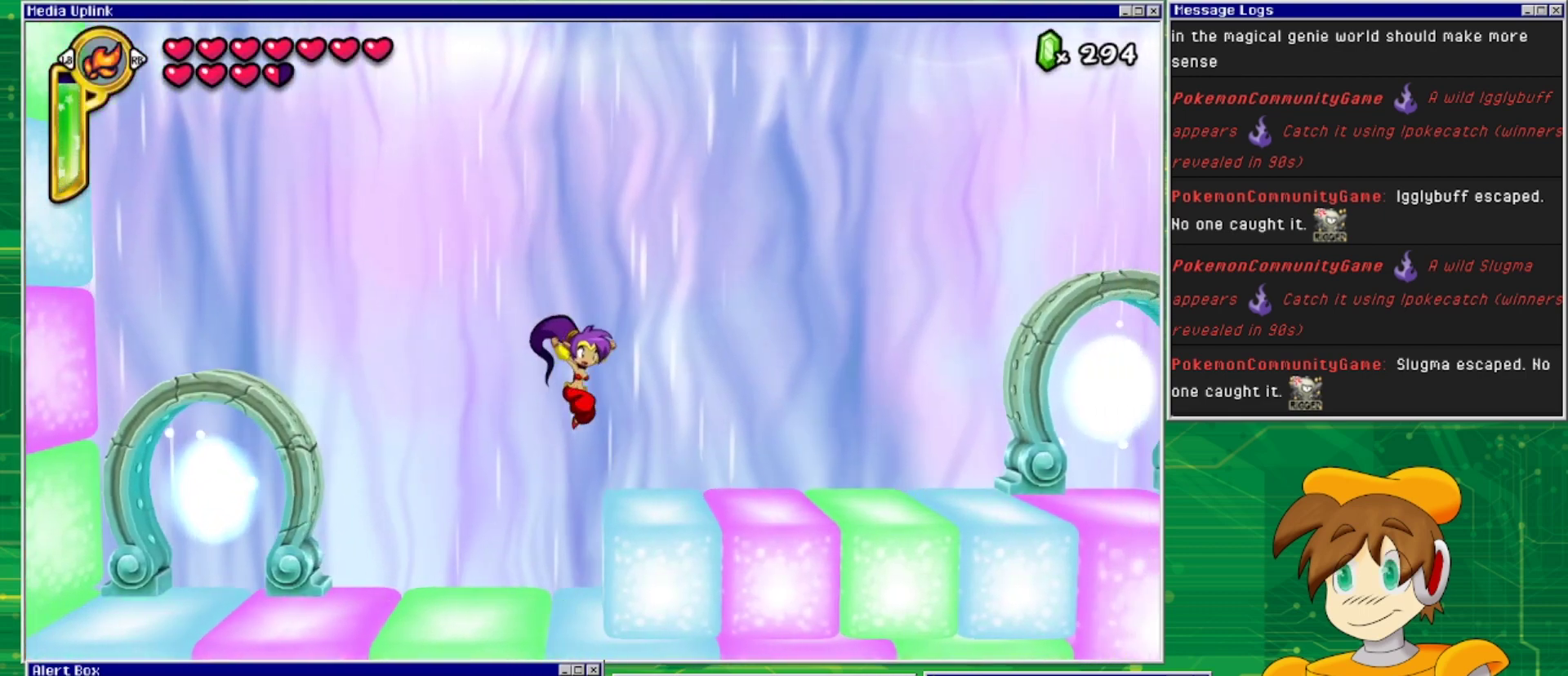
{"buttons": ["DPAD_RIGHT"], "events": []}
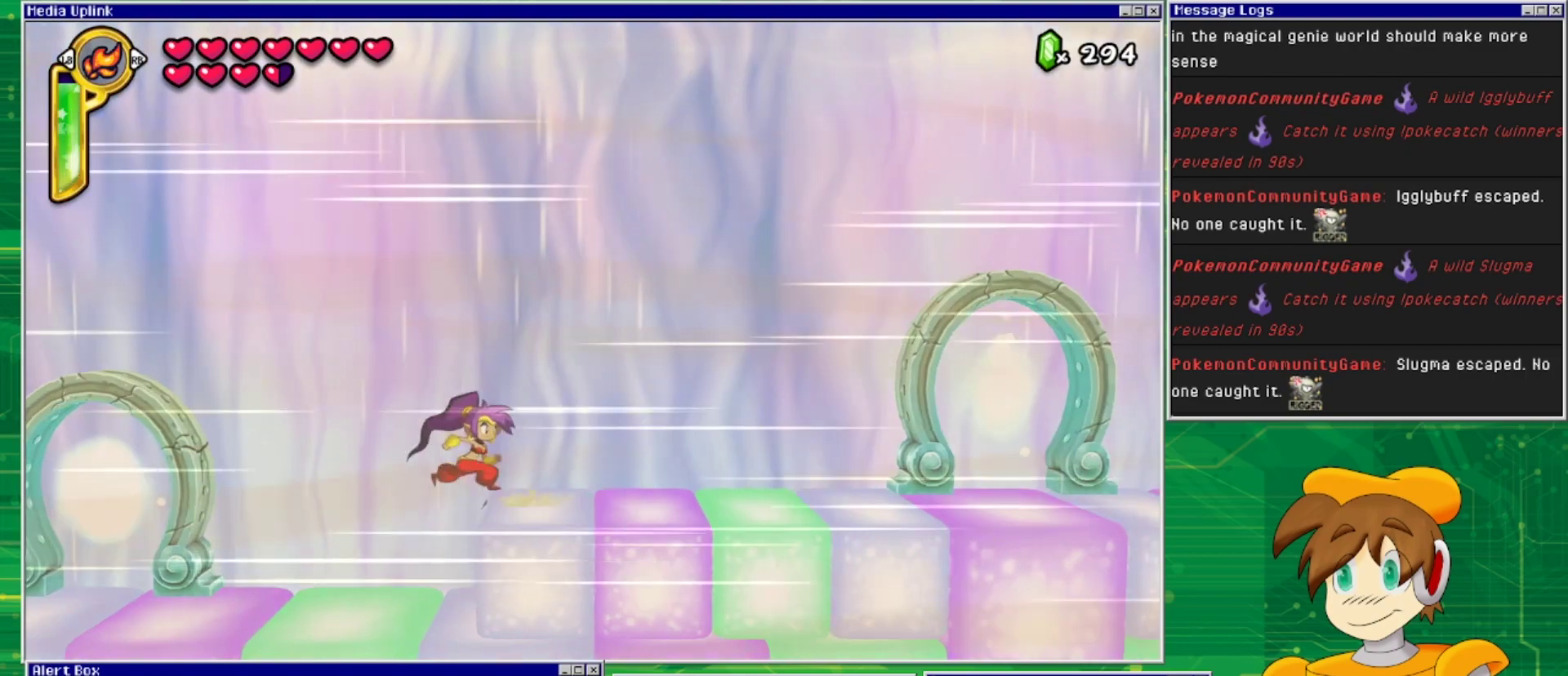
{"buttons": [], "events": [[400, "DPAD_RIGHT", "up"]]}
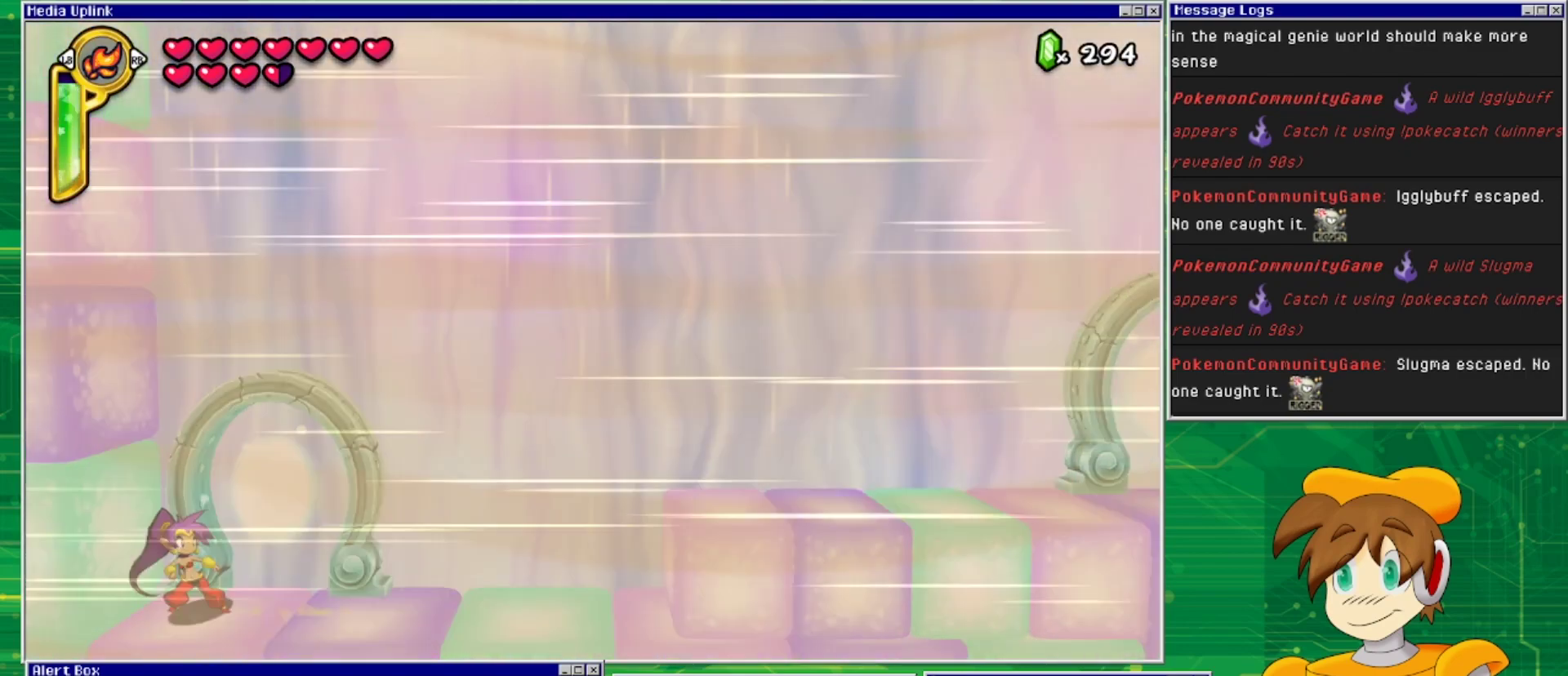
{"buttons": [], "events": []}
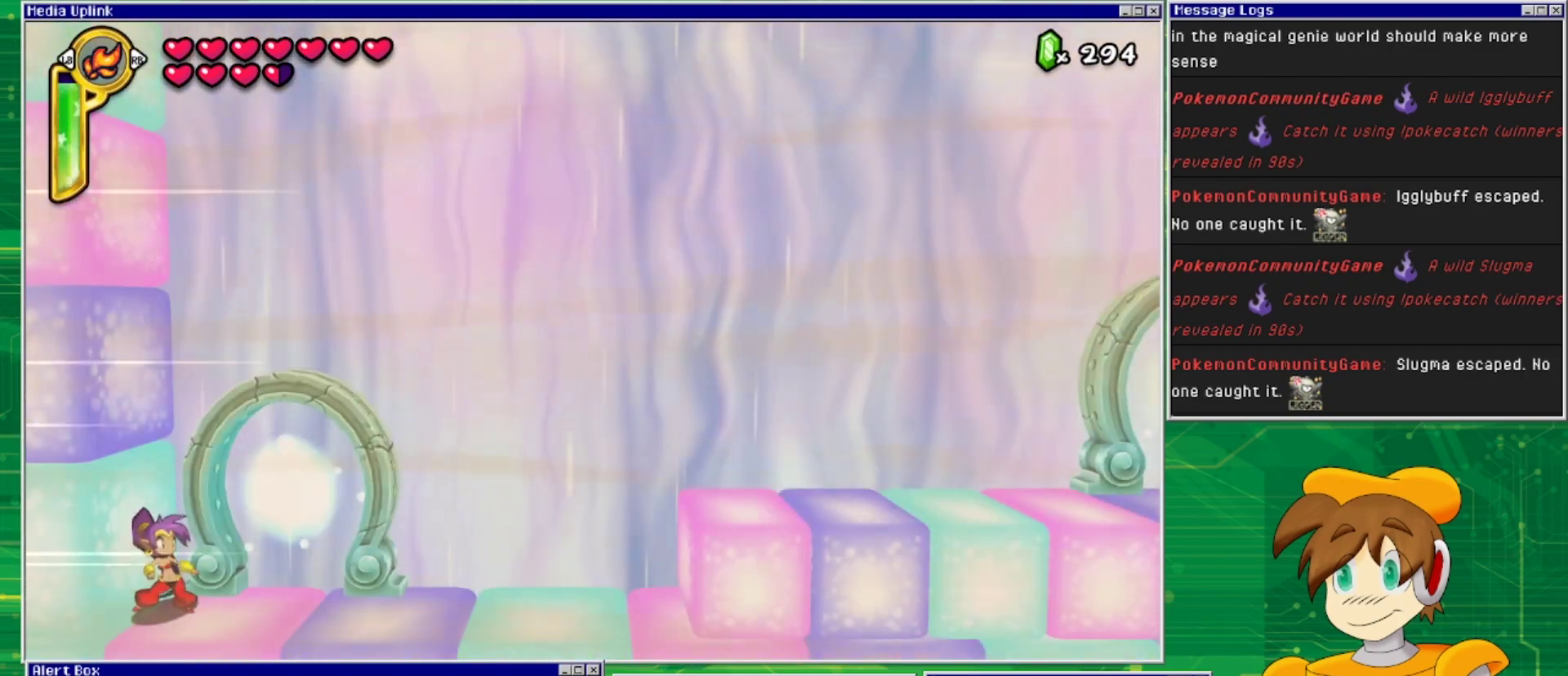
{"buttons": [], "events": []}
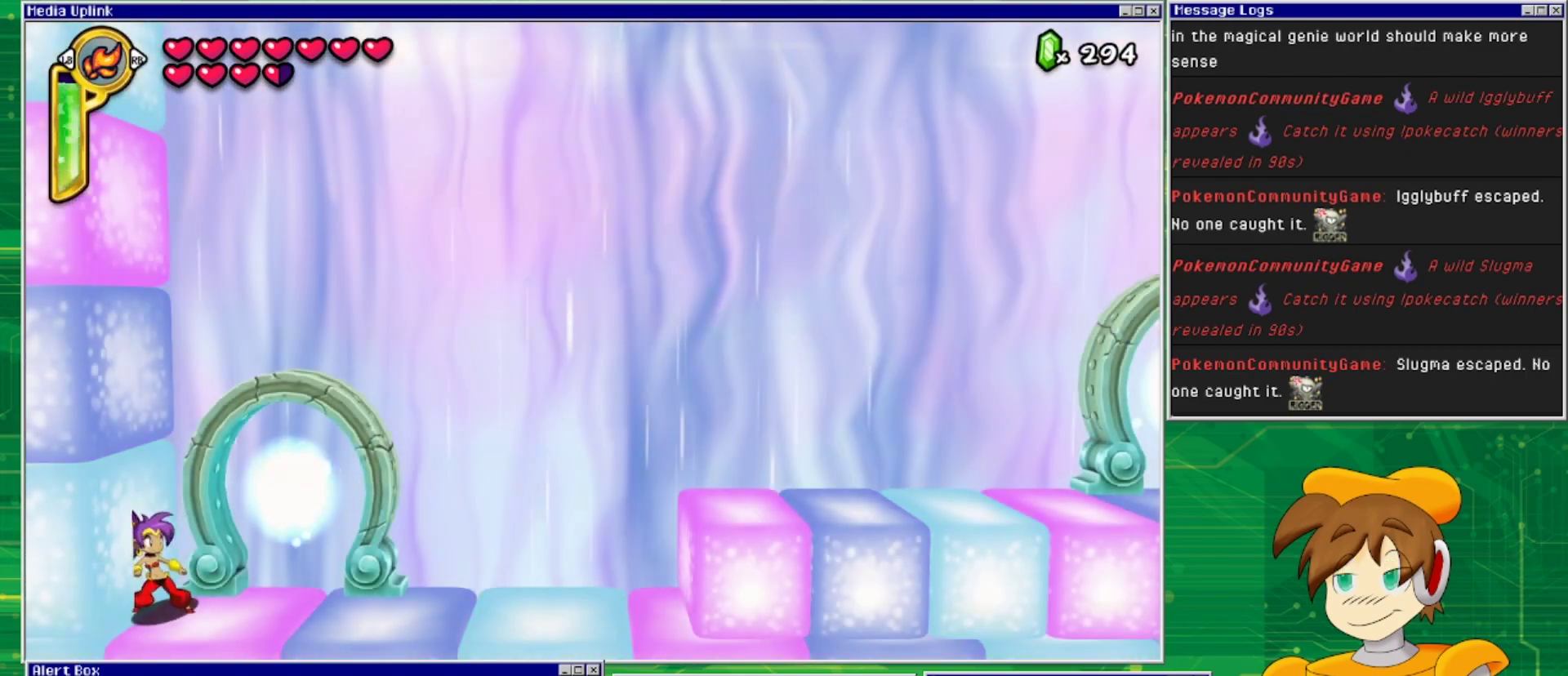
{"buttons": [], "events": [[233, "TRIANGLE", "down"], [367, "TRIANGLE", "up"]]}
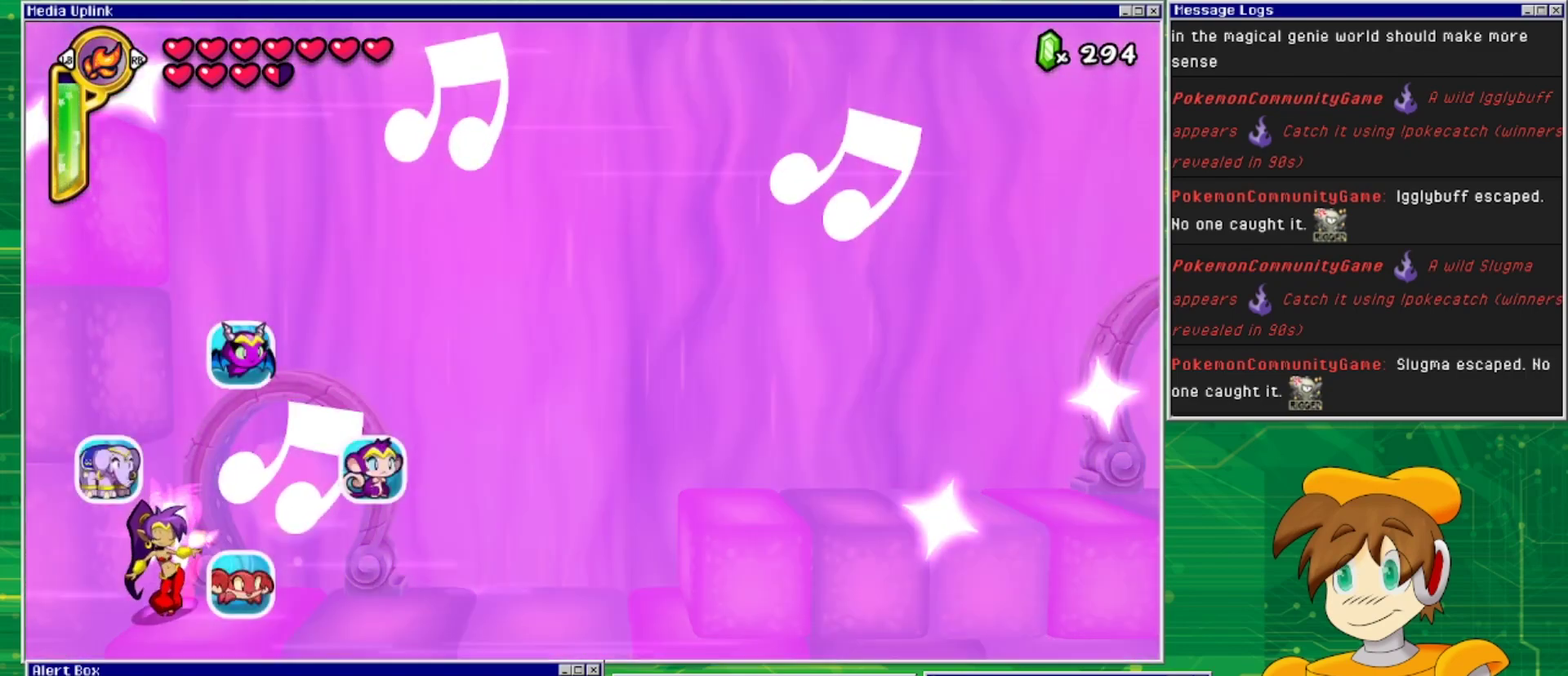
{"buttons": ["DPAD_LEFT"], "events": [[467, "DPAD_LEFT", "down"]]}
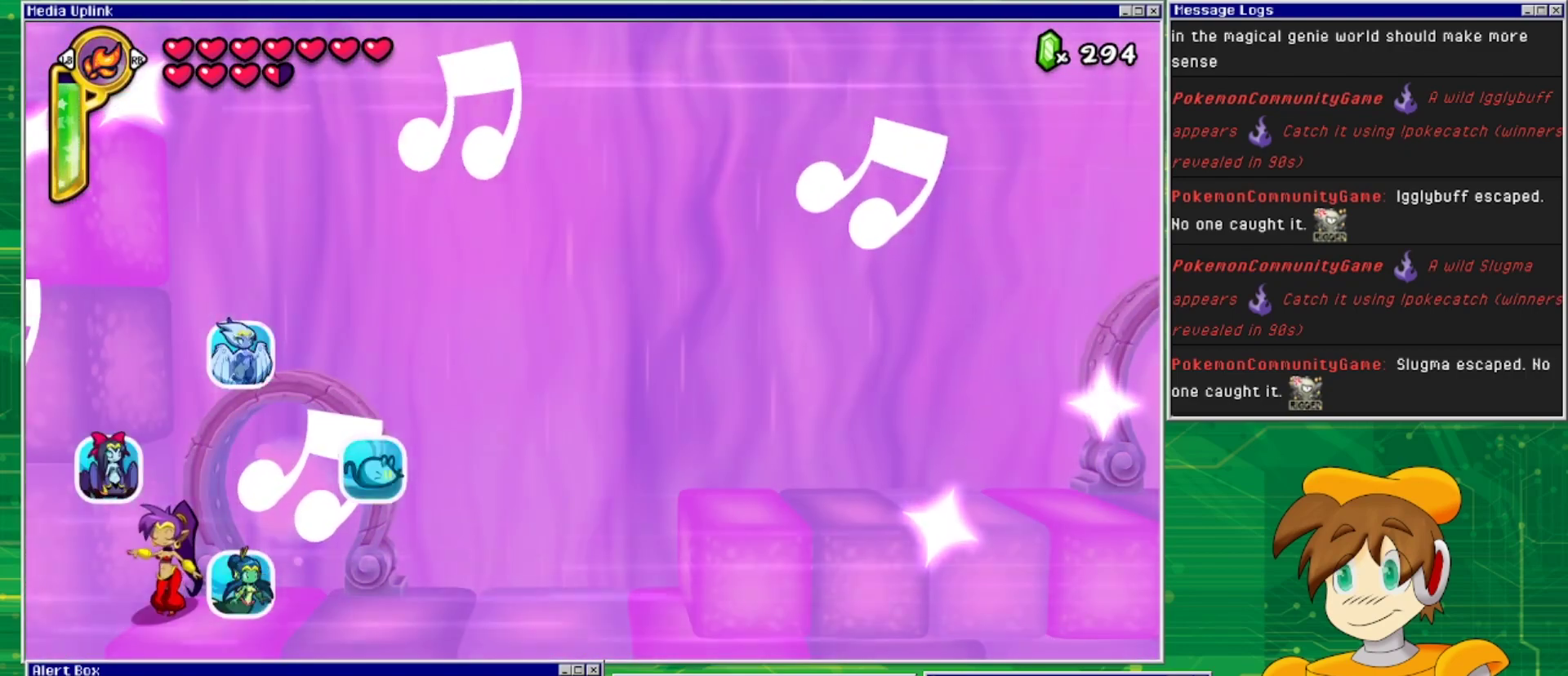
{"buttons": [], "events": [[133, "DPAD_LEFT", "up"]]}
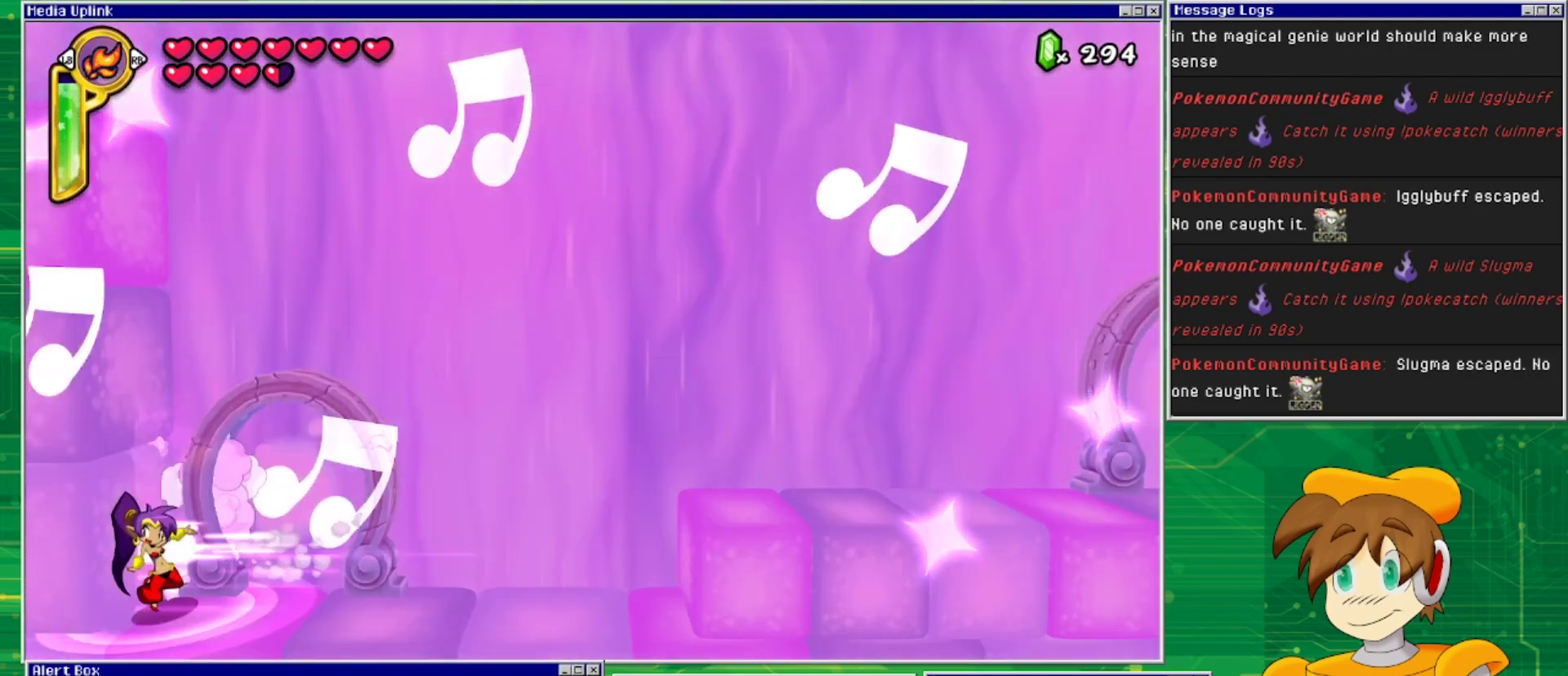
{"buttons": [], "events": []}
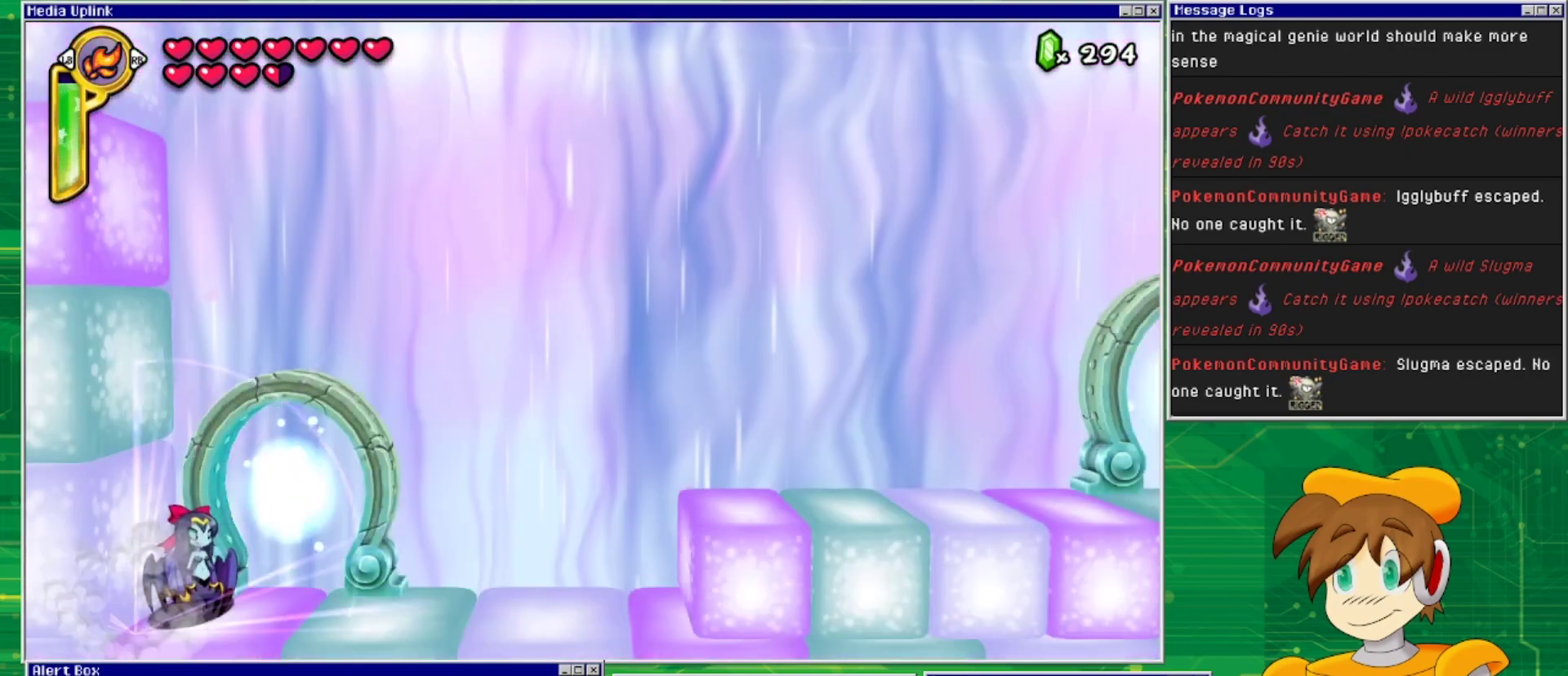
{"buttons": [], "events": [[67, "TRIANGLE", "down"], [233, "TRIANGLE", "up"]]}
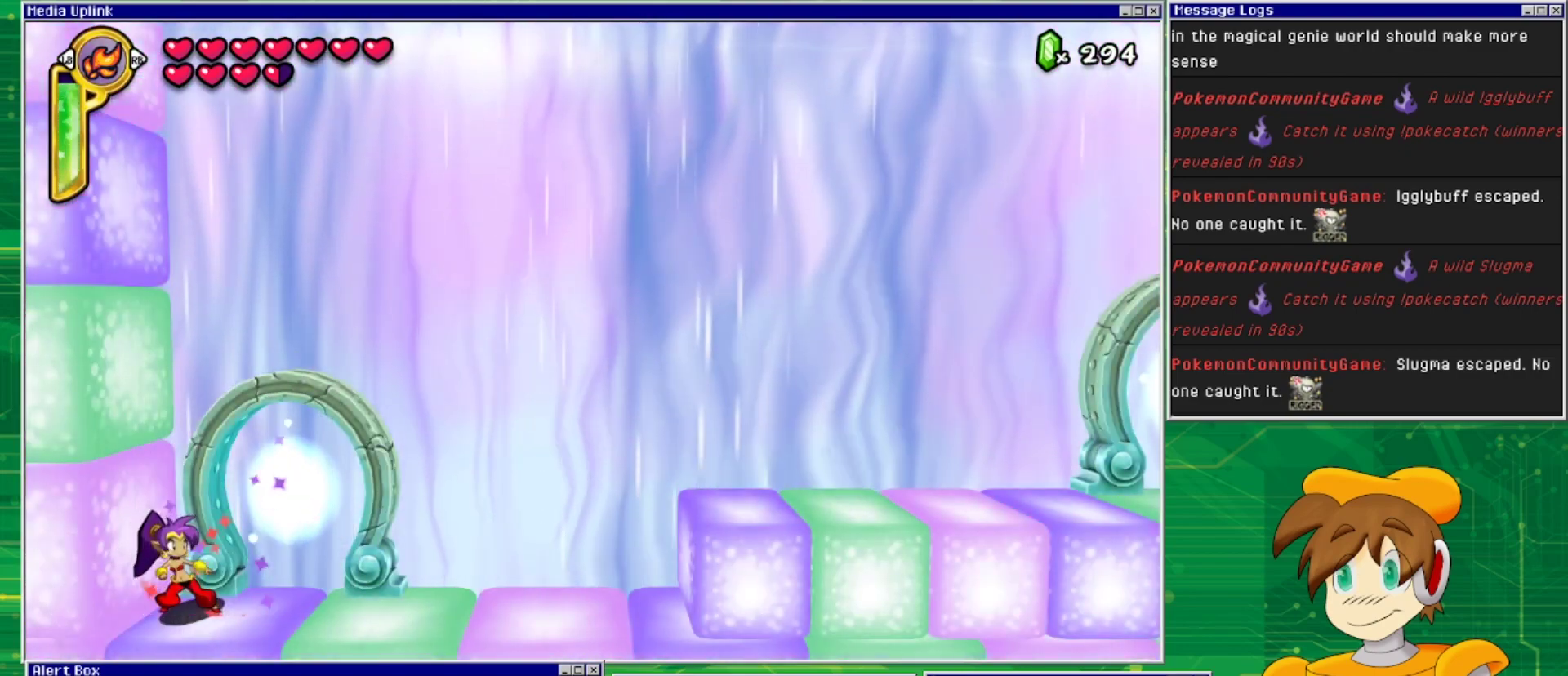
{"buttons": [], "events": []}
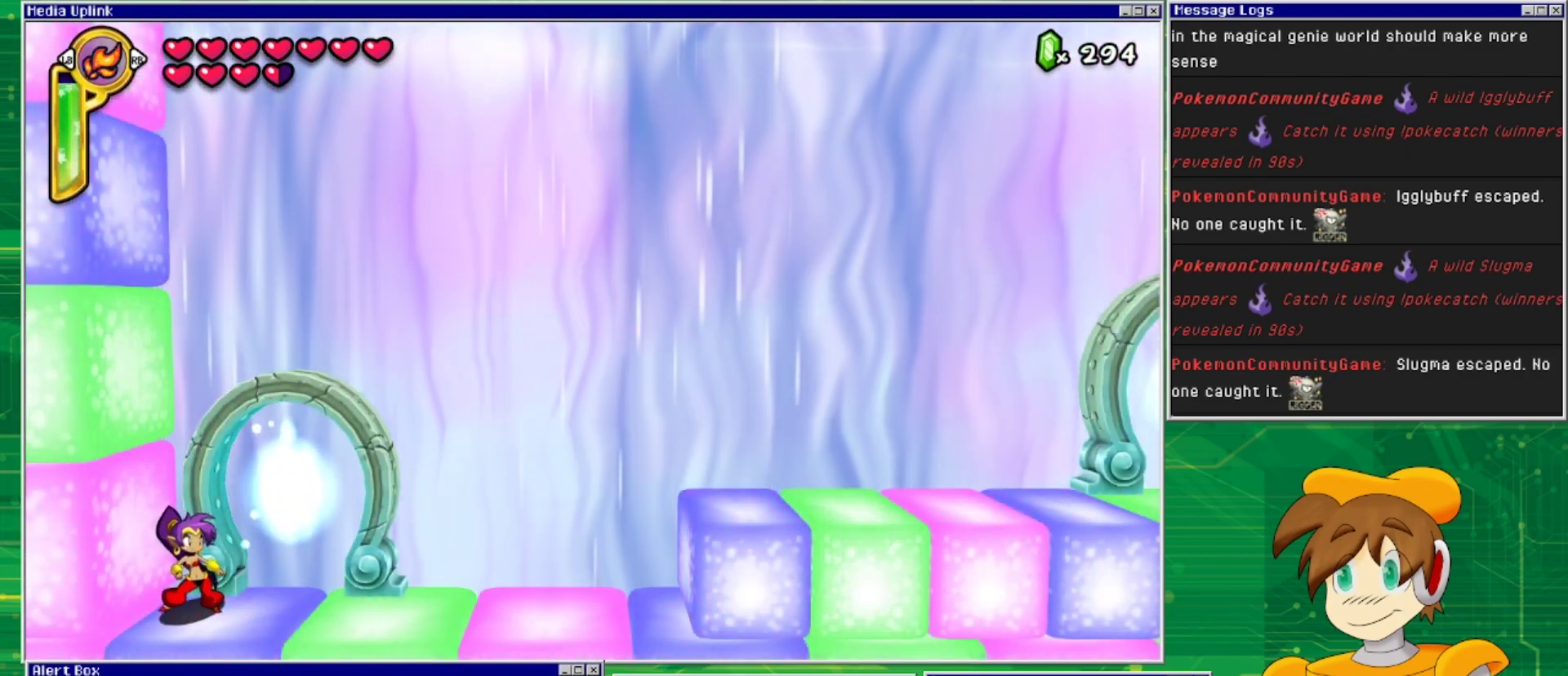
{"buttons": ["DPAD_RIGHT"], "events": [[133, "DPAD_RIGHT", "down"]]}
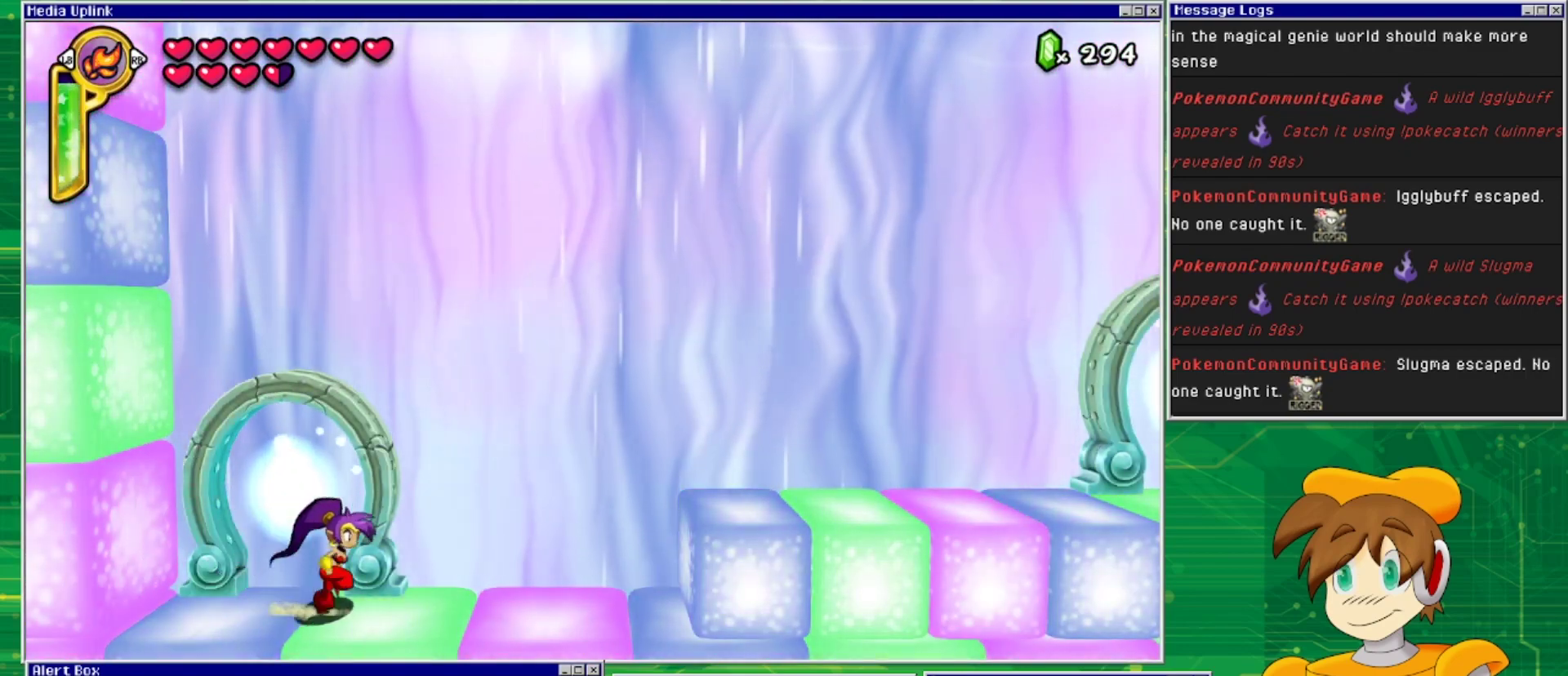
{"buttons": ["DPAD_RIGHT"], "events": []}
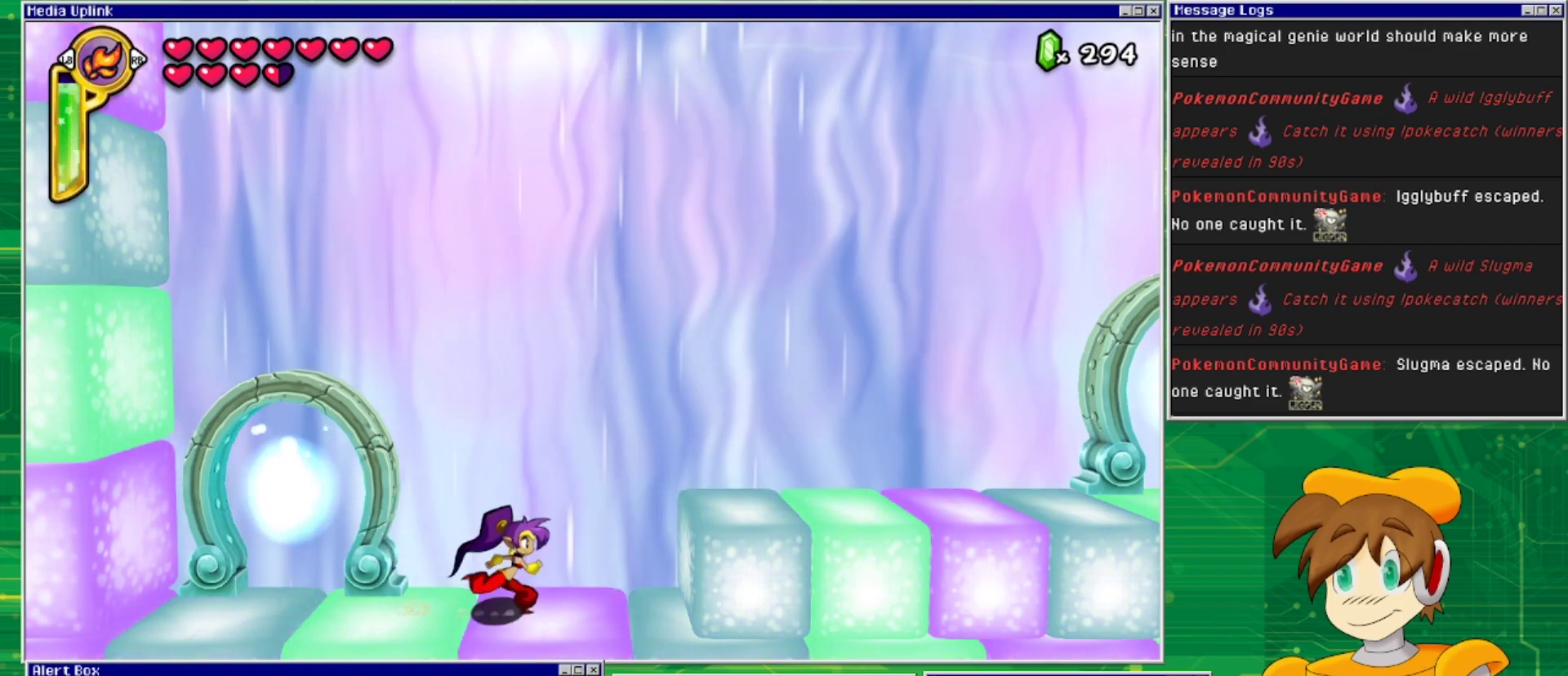
{"buttons": [], "events": [[500, "DPAD_RIGHT", "up"]]}
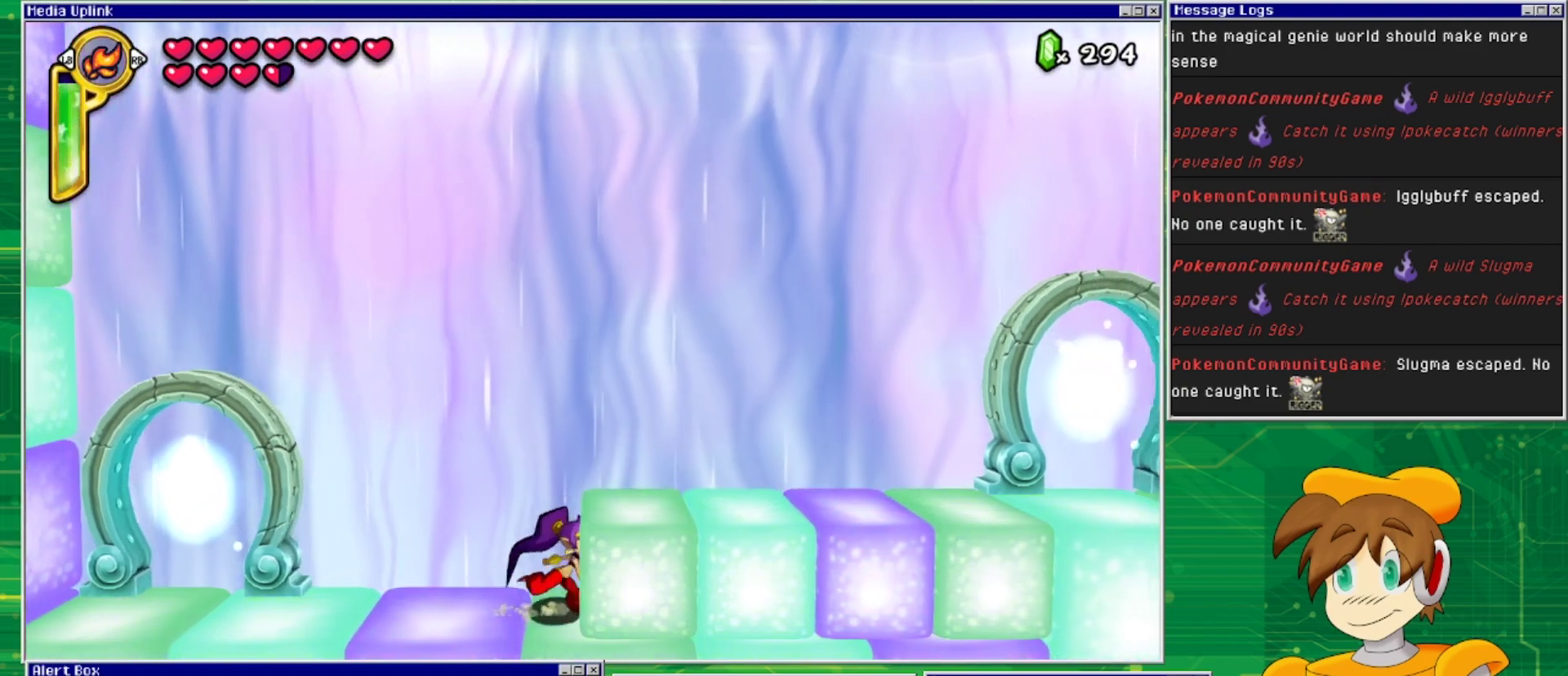
{"buttons": [], "events": [[200, "CROSS", "down"], [400, "CROSS", "up"]]}
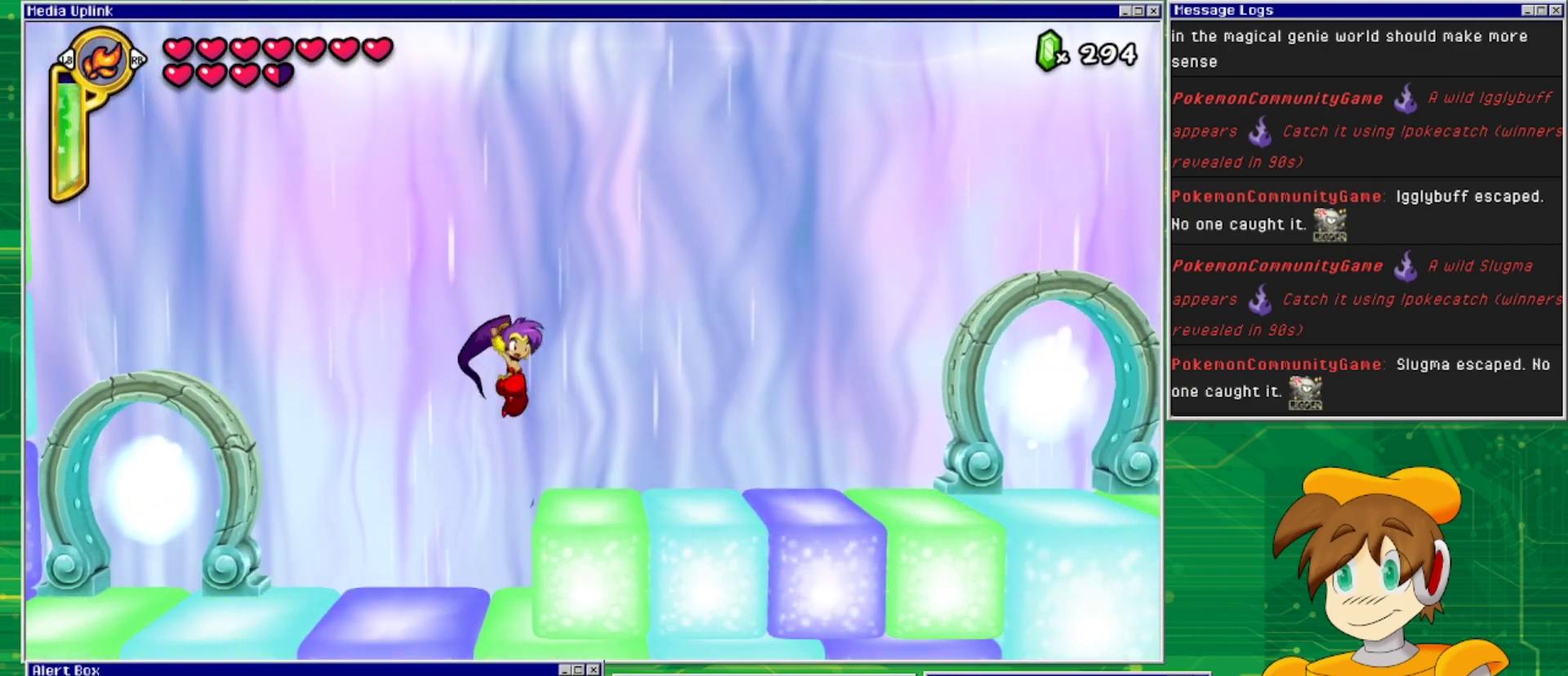
{"buttons": [], "events": [[100, "DPAD_RIGHT", "down"], [233, "DPAD_RIGHT", "up"]]}
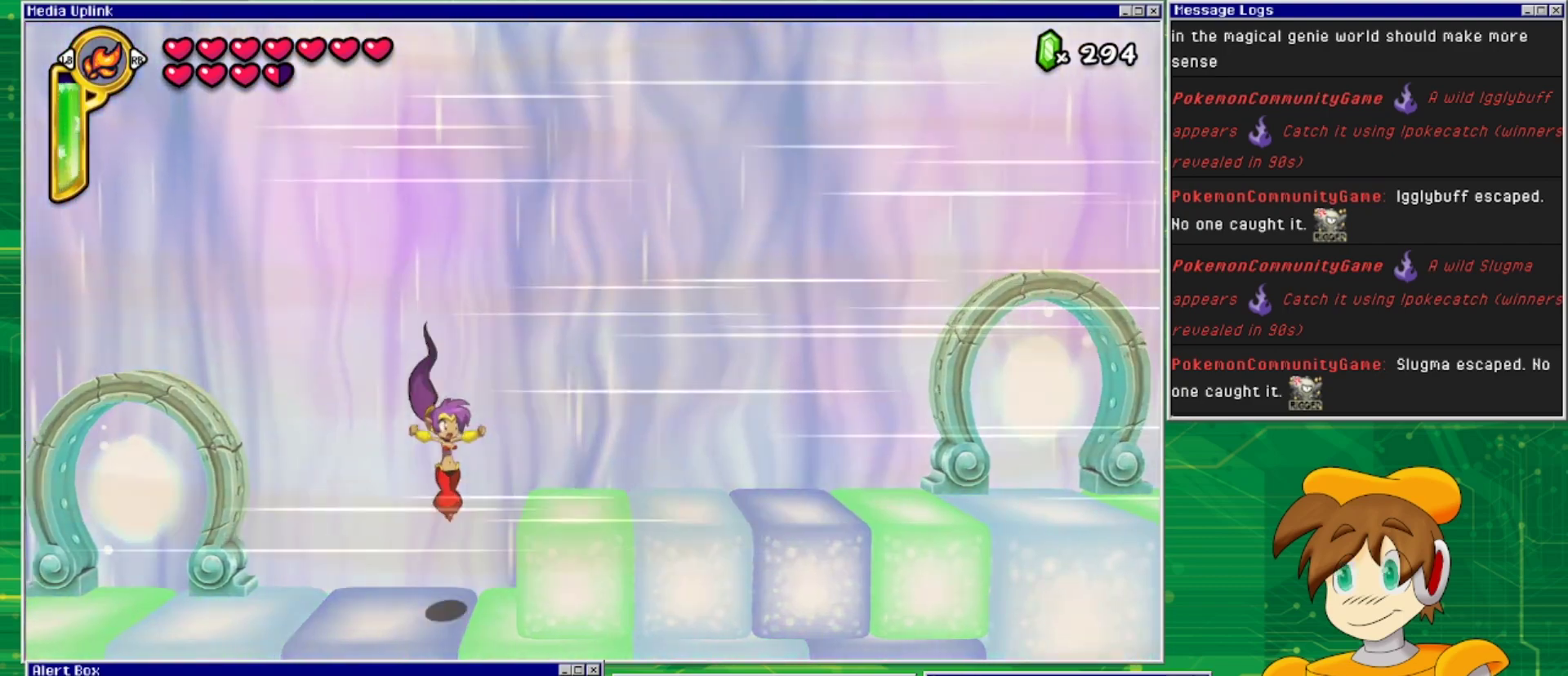
{"buttons": [], "events": []}
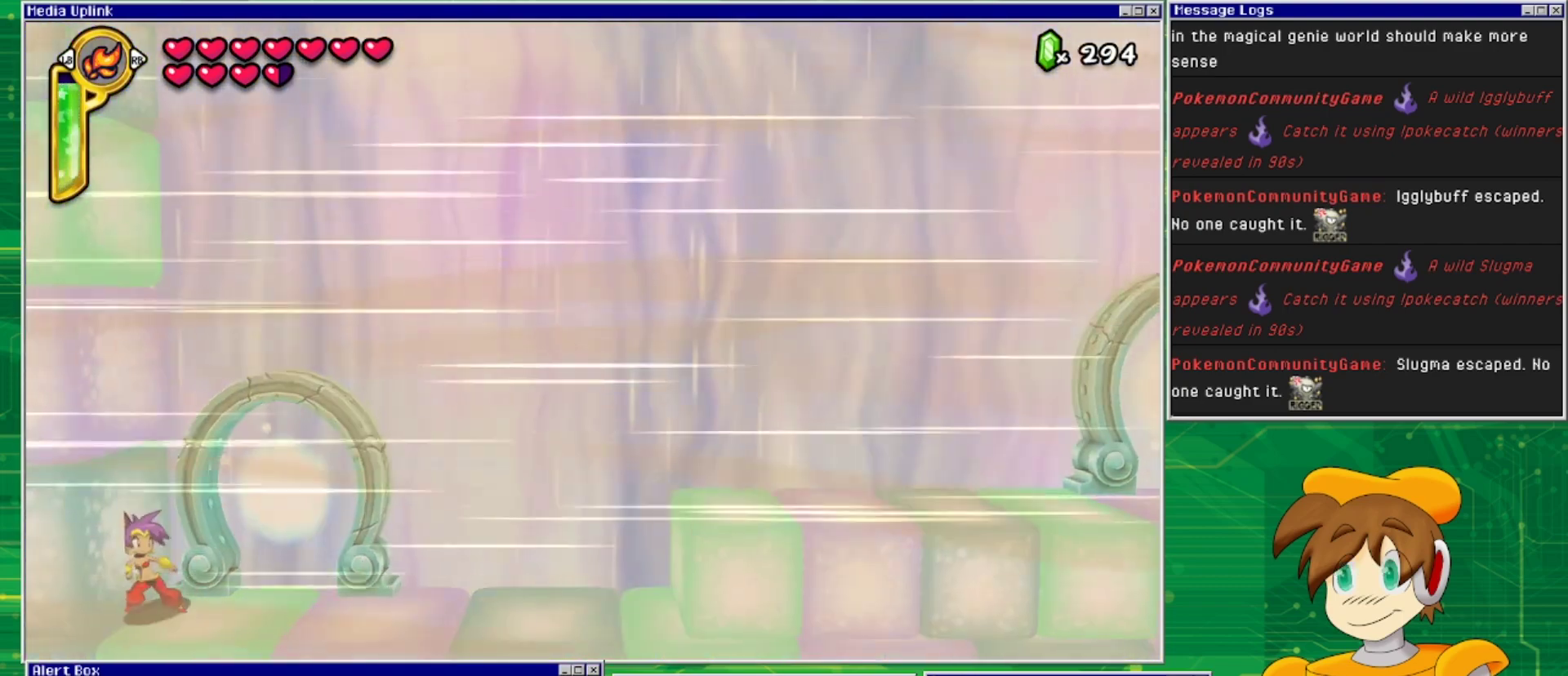
{"buttons": ["DPAD_RIGHT"], "events": [[200, "DPAD_RIGHT", "down"]]}
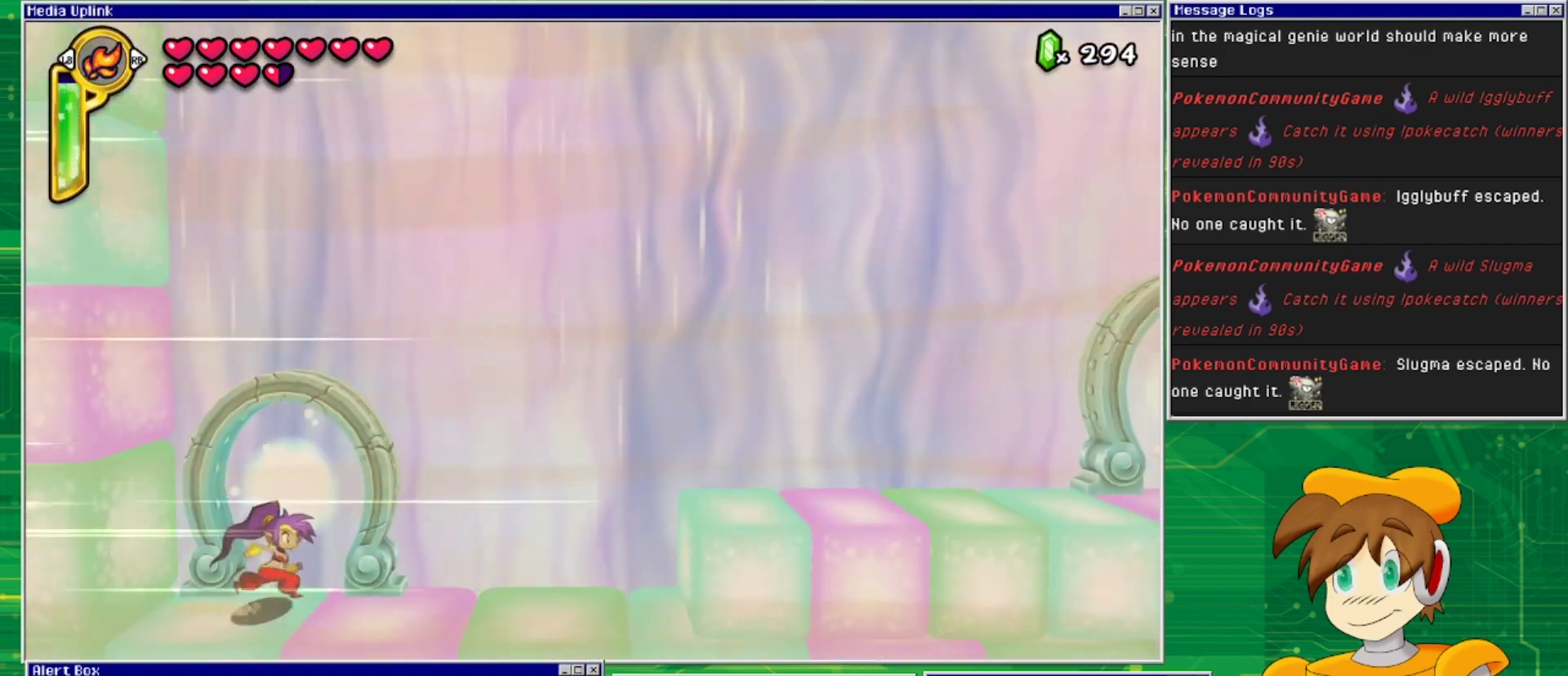
{"buttons": ["DPAD_RIGHT"], "events": []}
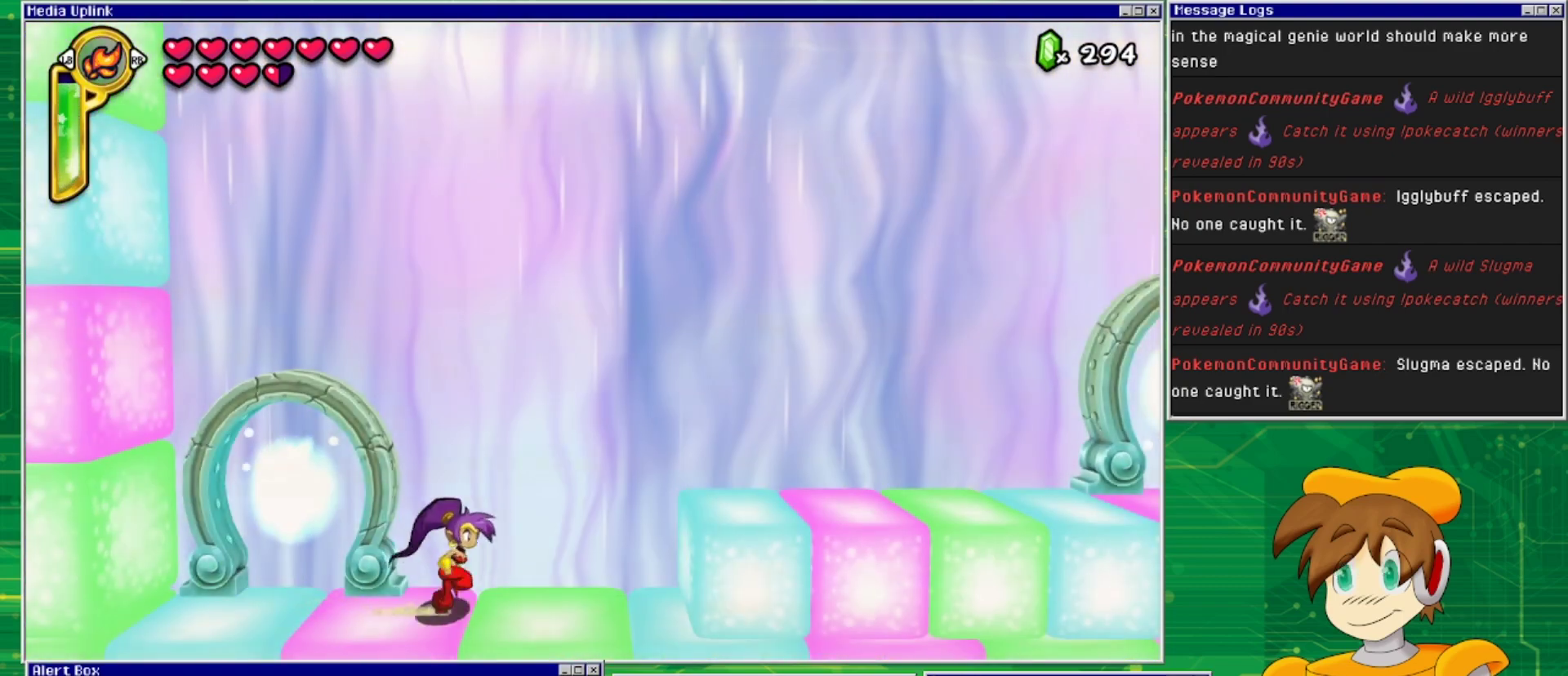
{"buttons": ["DPAD_RIGHT"], "events": []}
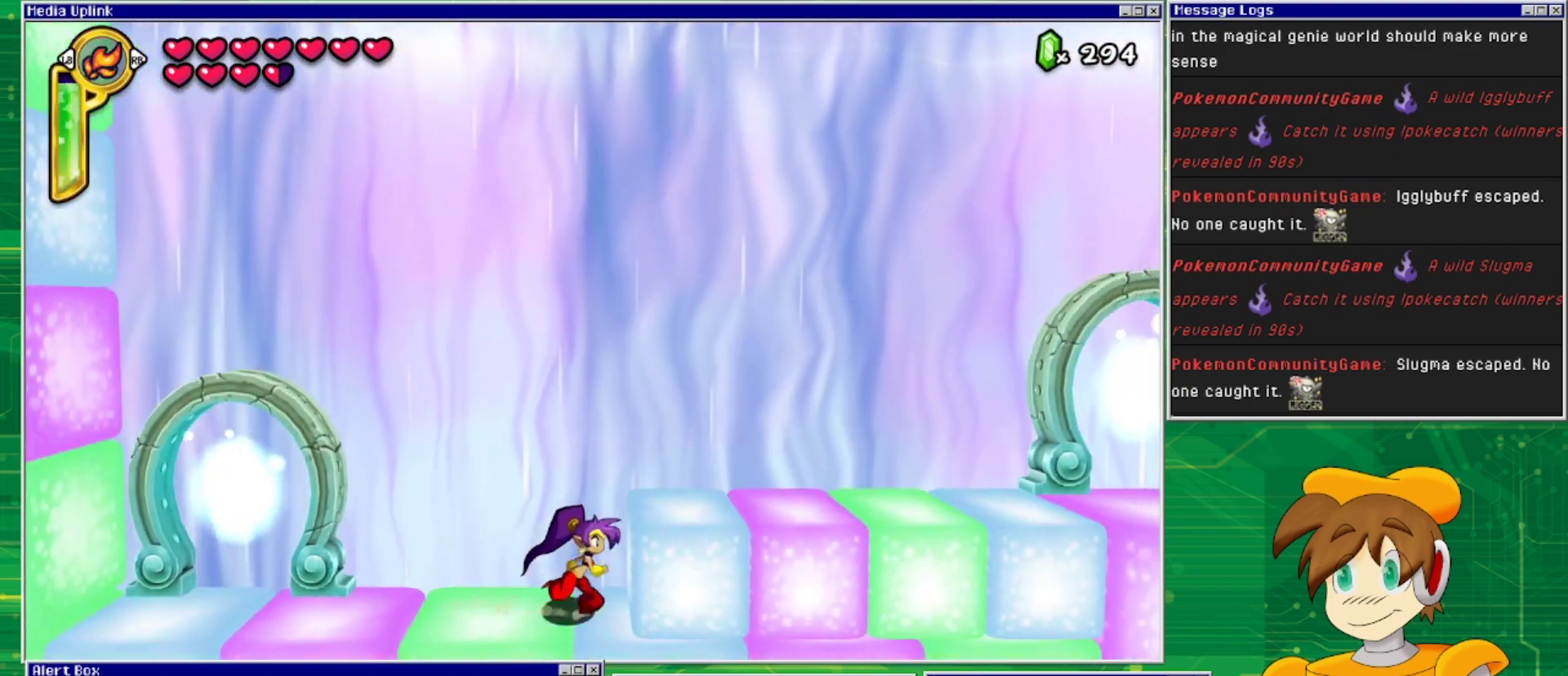
{"buttons": [], "events": [[200, "DPAD_RIGHT", "up"], [233, "TRIANGLE", "down"], [367, "TRIANGLE", "up"]]}
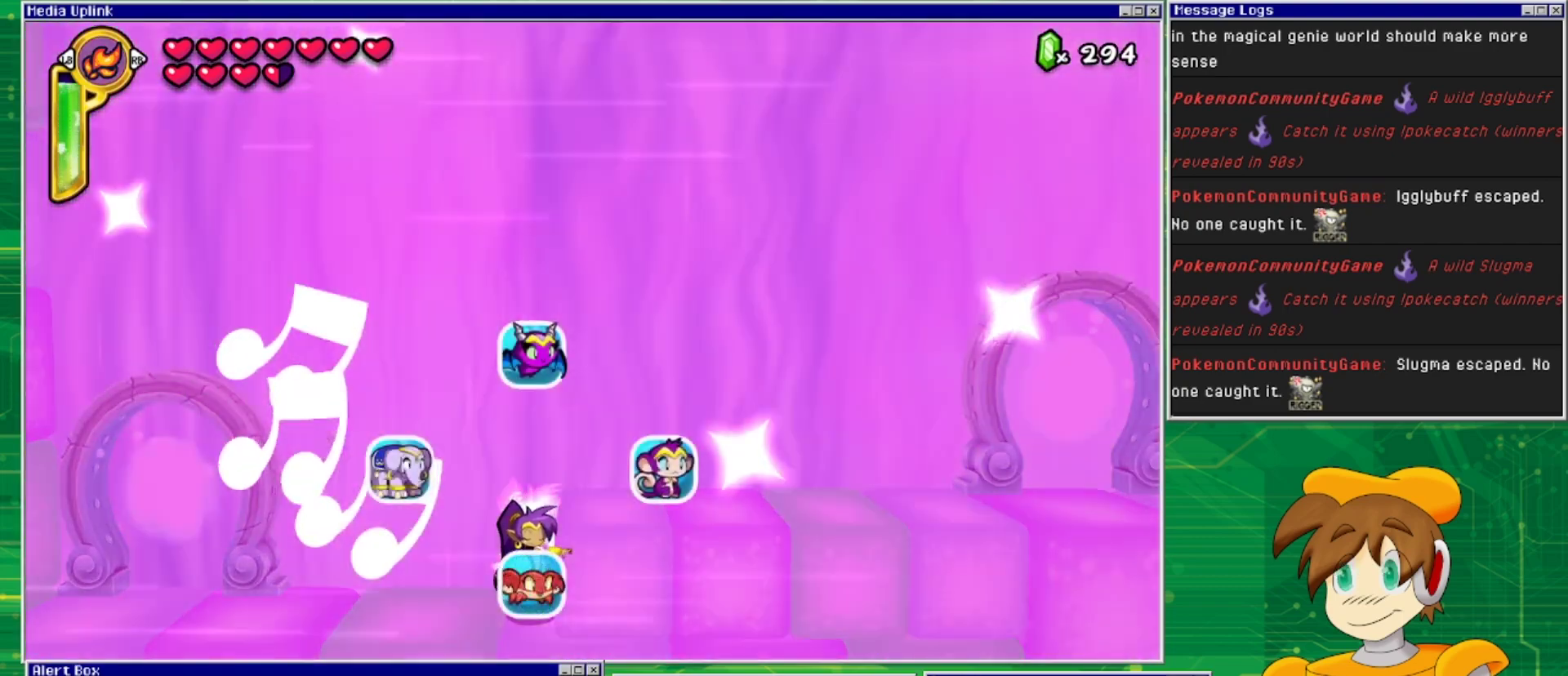
{"buttons": ["DPAD_LEFT"], "events": [[433, "DPAD_LEFT", "down"]]}
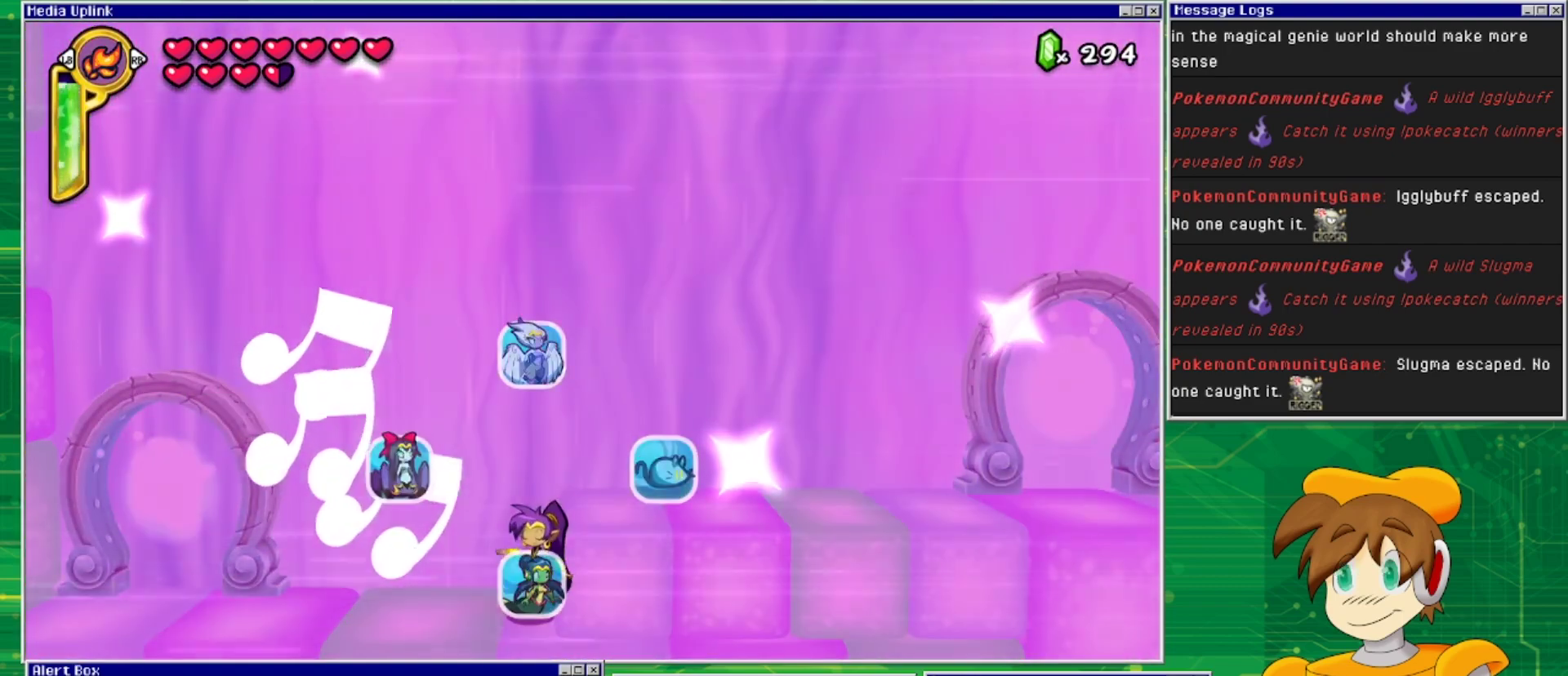
{"buttons": [], "events": [[167, "DPAD_LEFT", "up"]]}
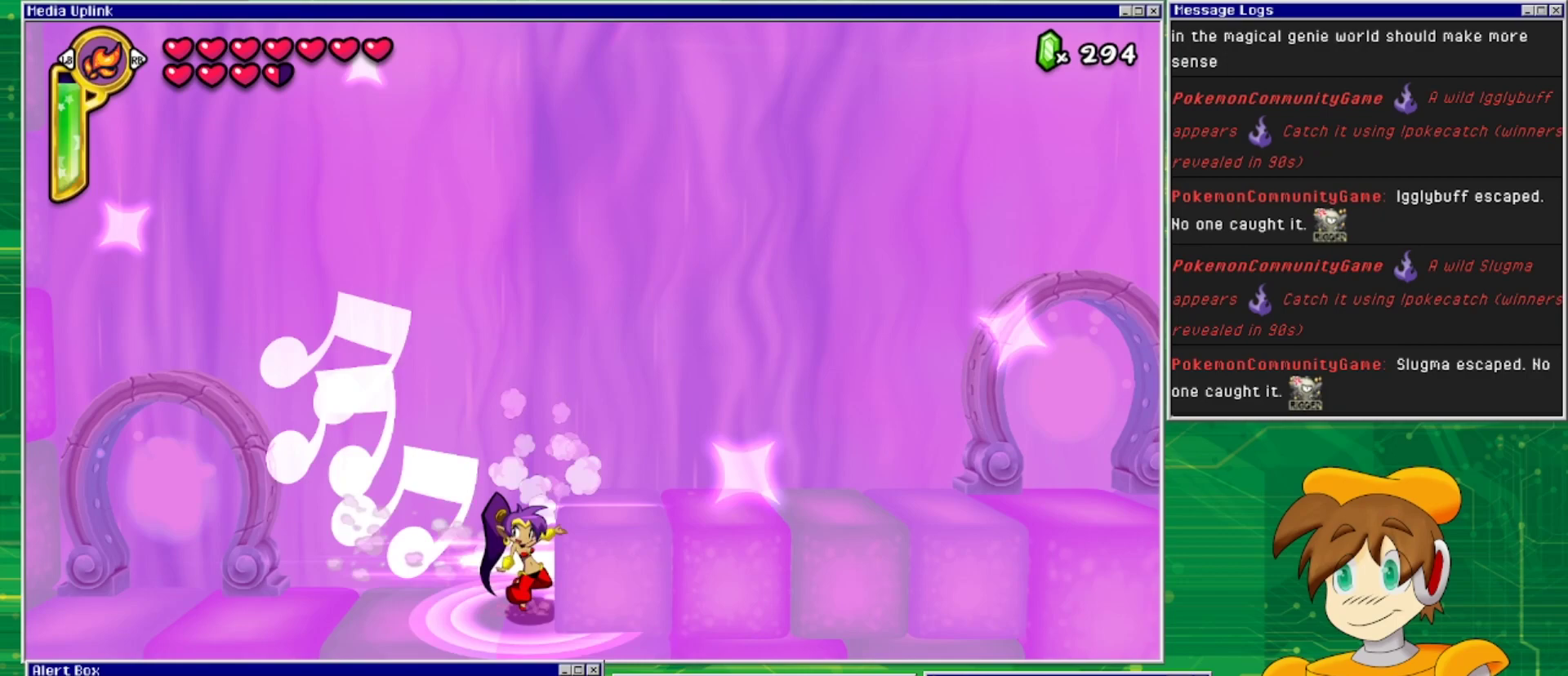
{"buttons": [], "events": []}
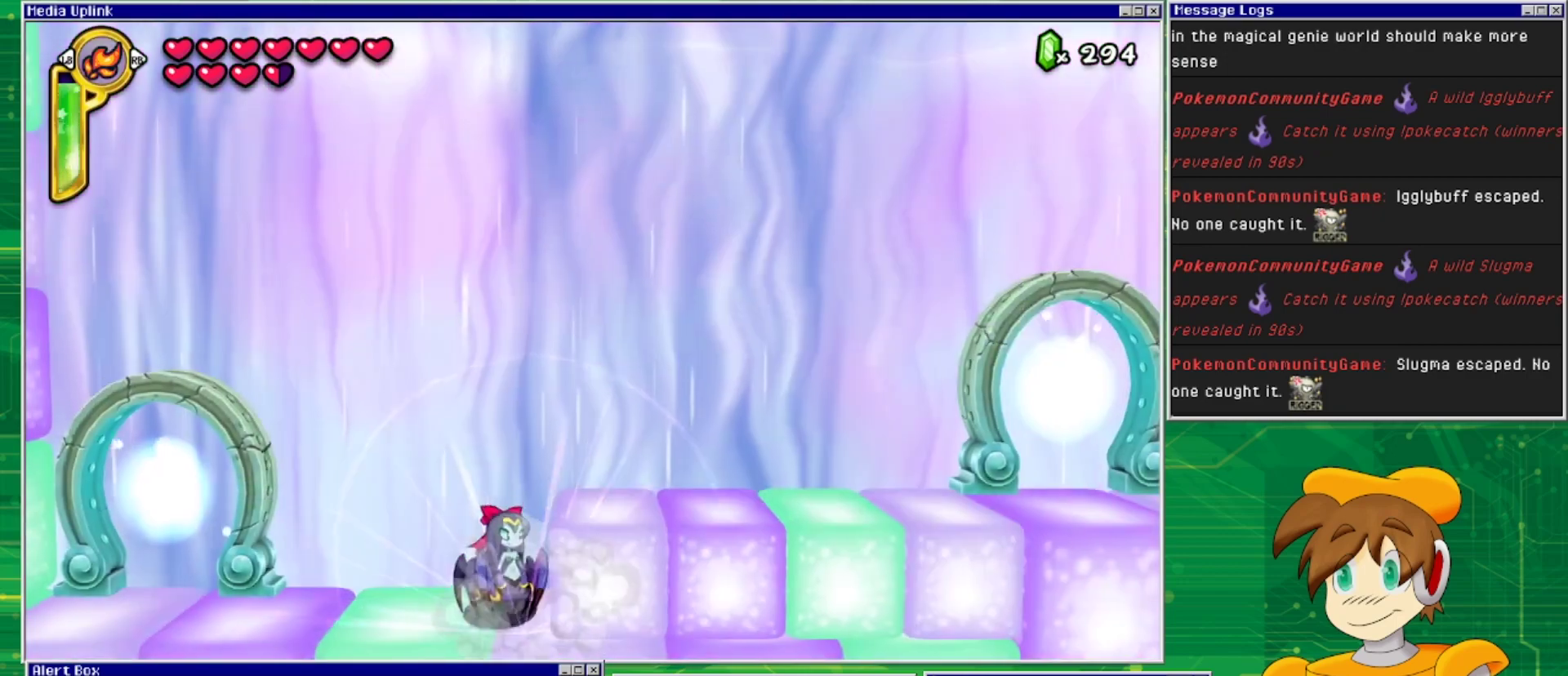
{"buttons": [], "events": [[33, "TRIANGLE", "down"], [200, "TRIANGLE", "up"]]}
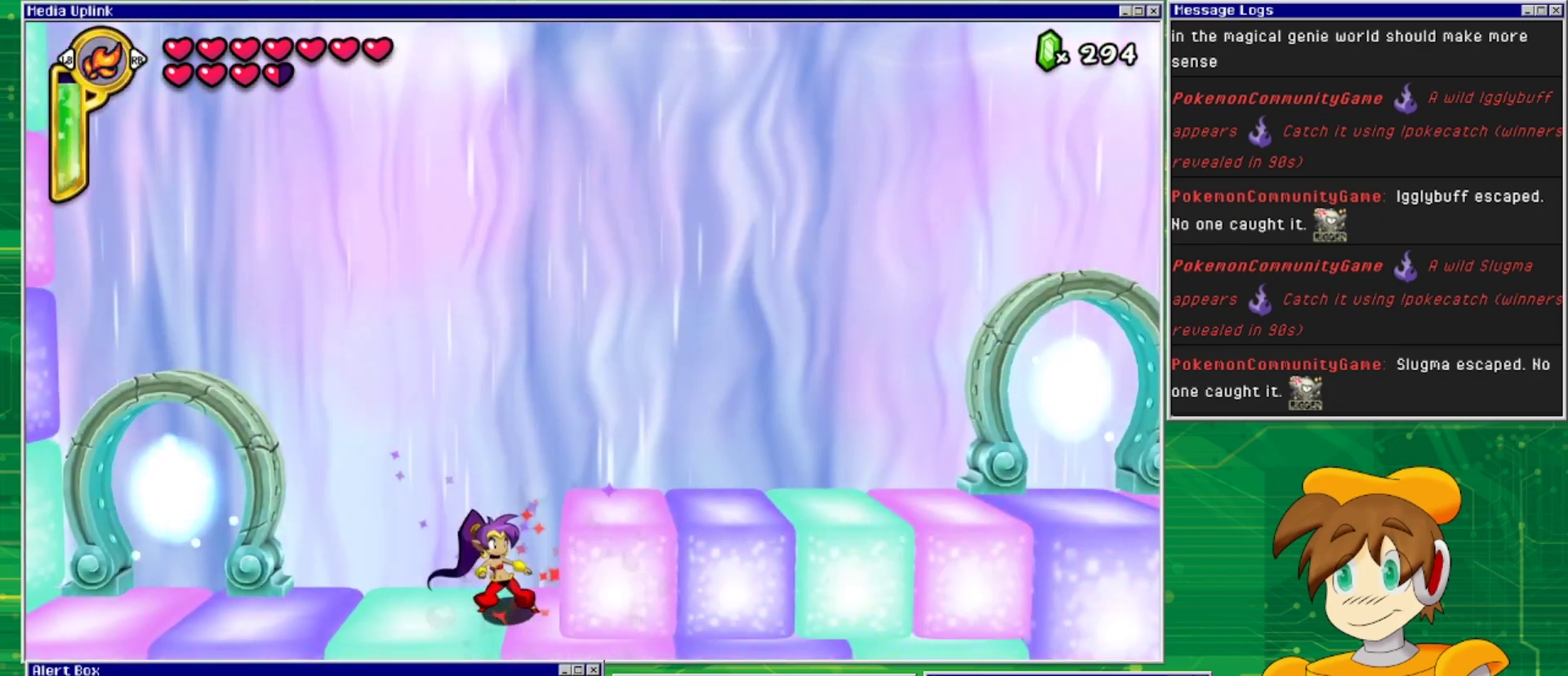
{"buttons": [], "events": [[267, "TRIANGLE", "down"], [400, "TRIANGLE", "up"]]}
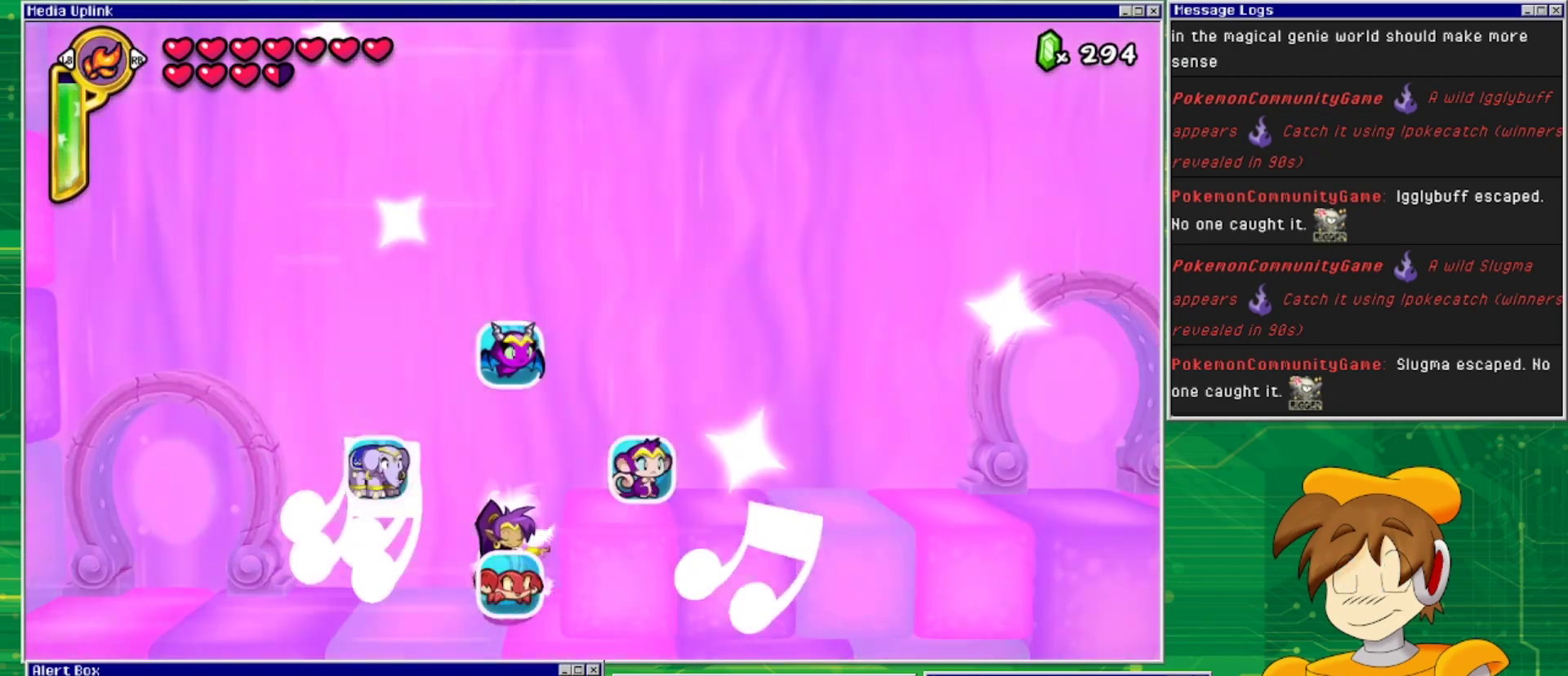
{"buttons": [], "events": [[233, "DPAD_LEFT", "down"], [467, "DPAD_LEFT", "up"]]}
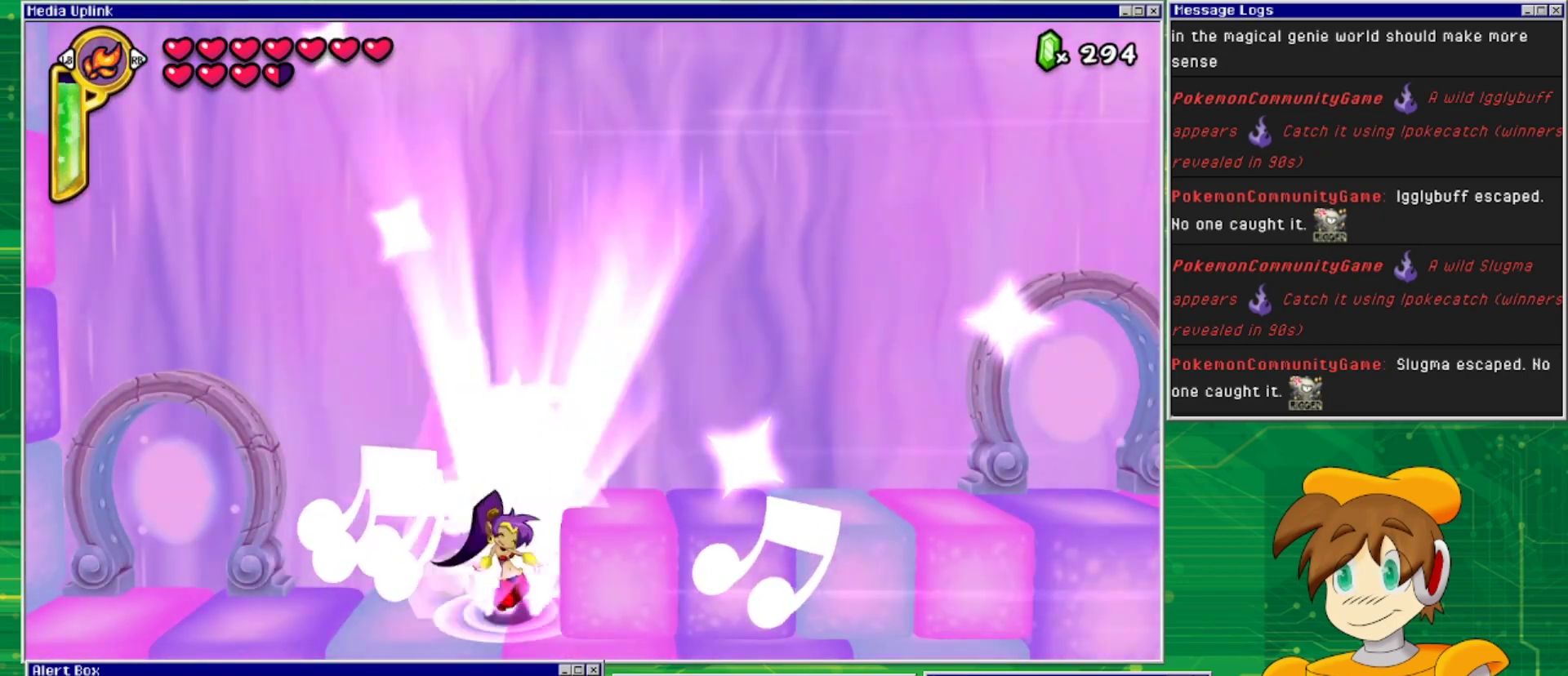
{"buttons": [], "events": []}
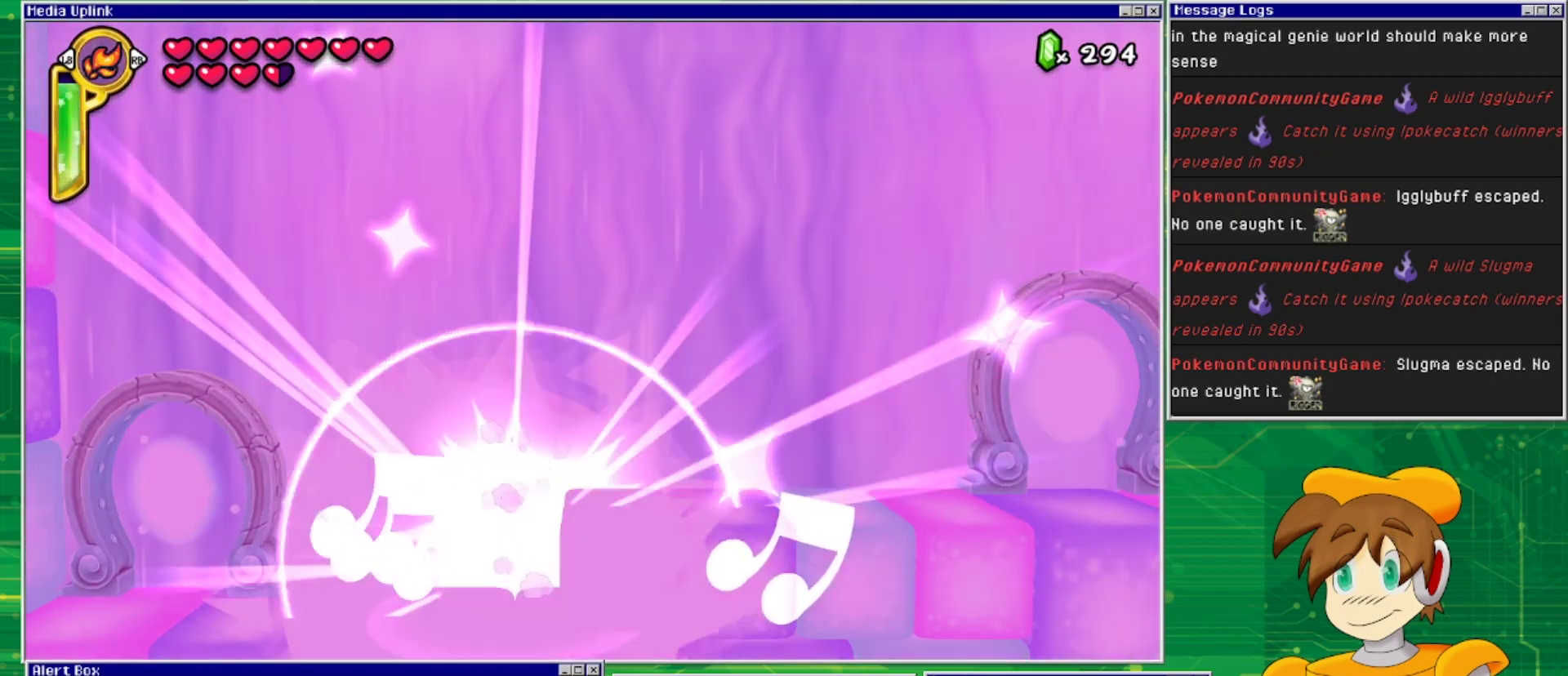
{"buttons": ["CROSS", "DPAD_RIGHT"], "events": [[67, "DPAD_RIGHT", "down"], [433, "CROSS", "down"]]}